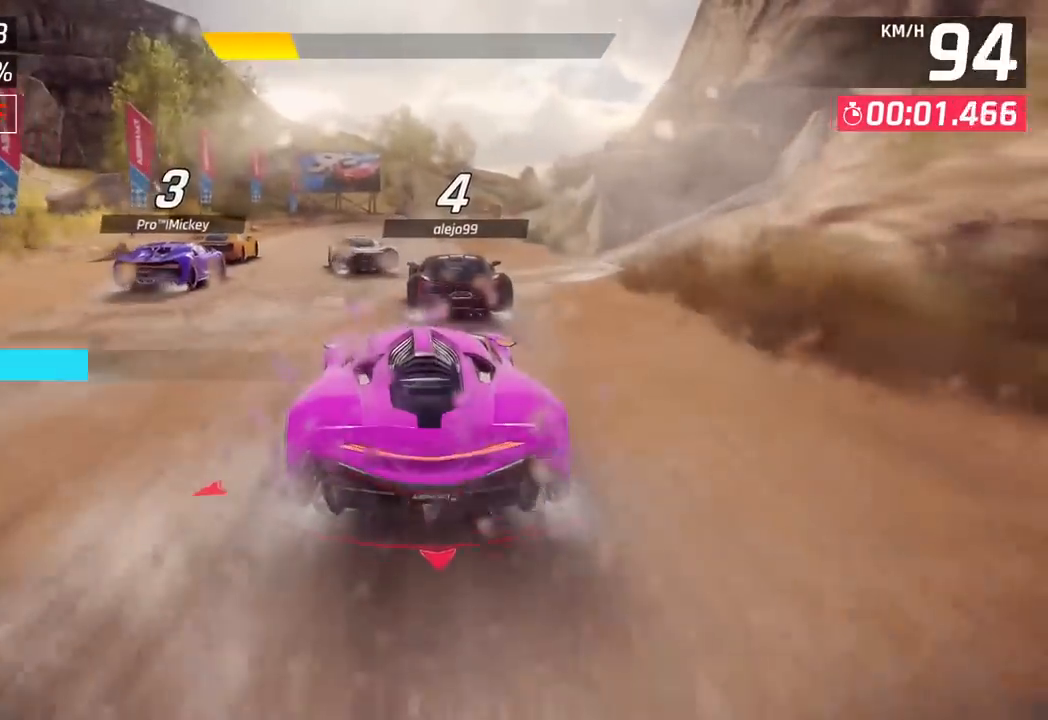
Gameplay with a controller (PlayStation layout); each line is a JSON object with the inputs held at the frame after it. "events" lists button and stick changes between this image and that frame as [ms after this image, input, new state], when the widget could be followed in between. Not read: right_stick.
{"buttons": [], "left_stick": "left", "events": [[500, "left_stick", "left"]]}
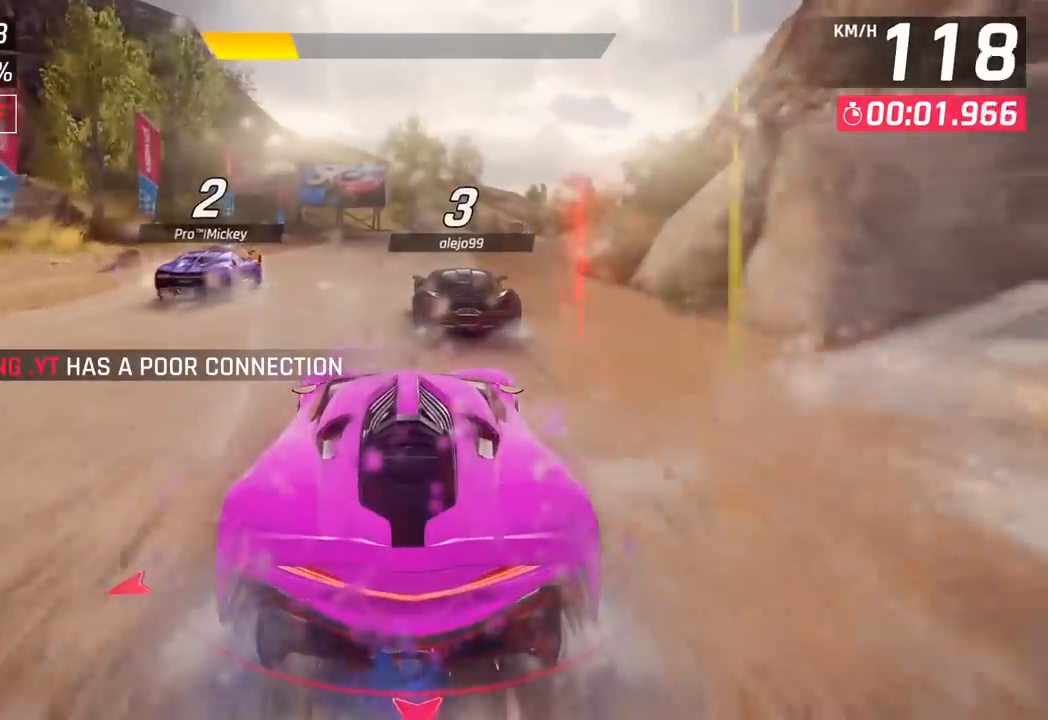
{"buttons": [], "left_stick": "center", "events": [[117, "left_stick", "center"]]}
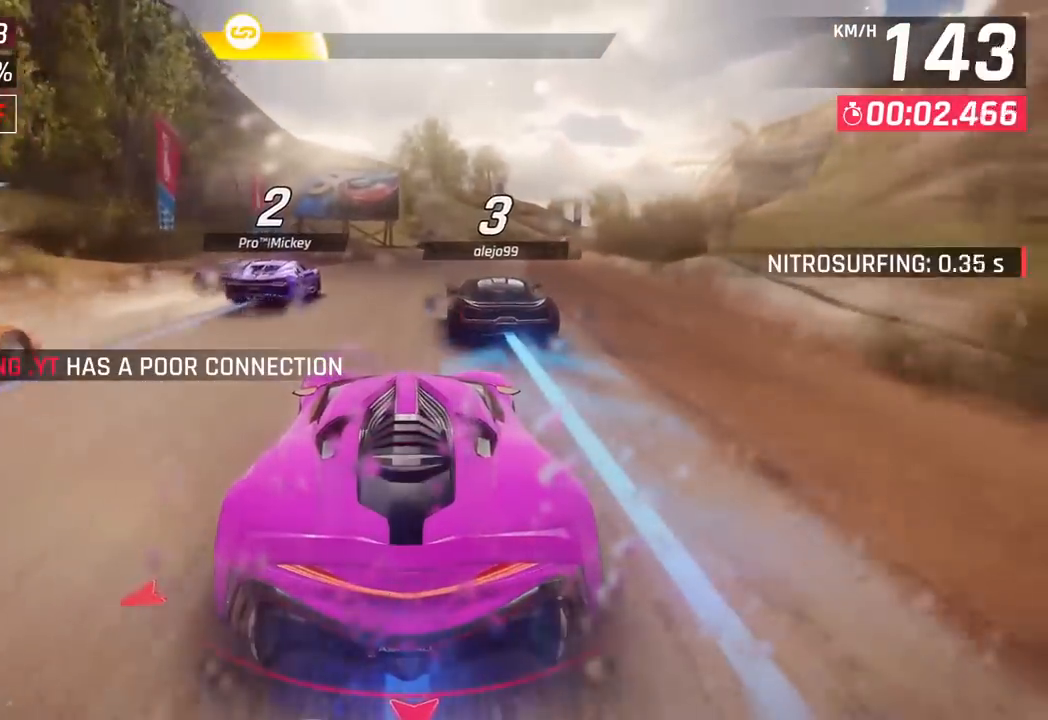
{"buttons": [], "left_stick": "right", "events": [[450, "left_stick", "right"]]}
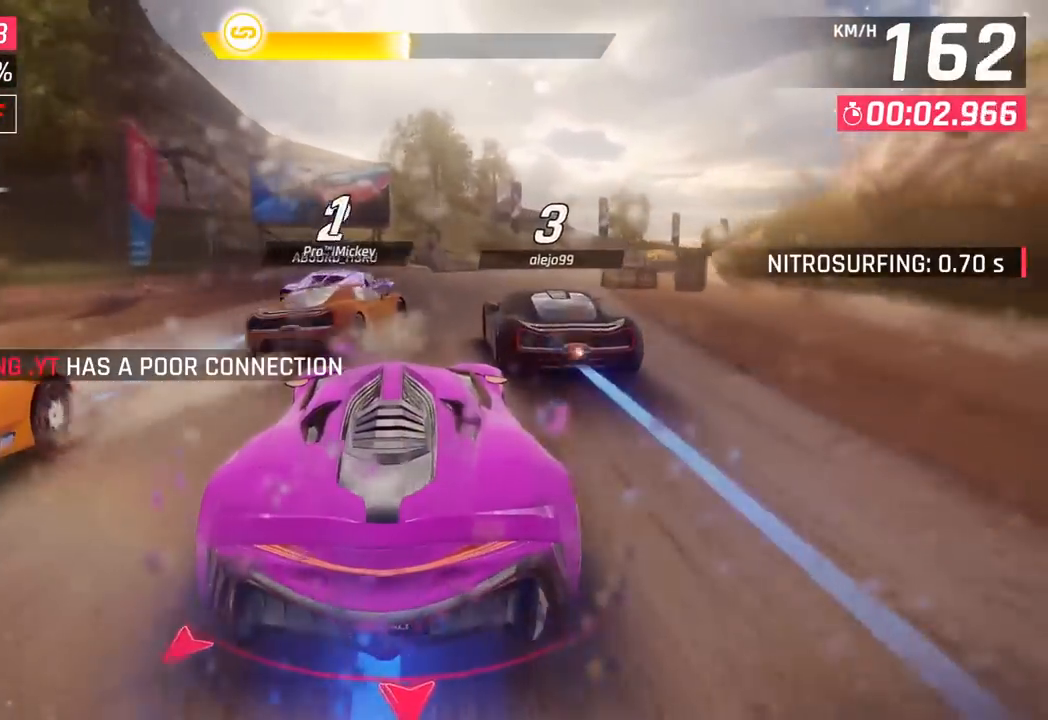
{"buttons": [], "left_stick": "right", "events": []}
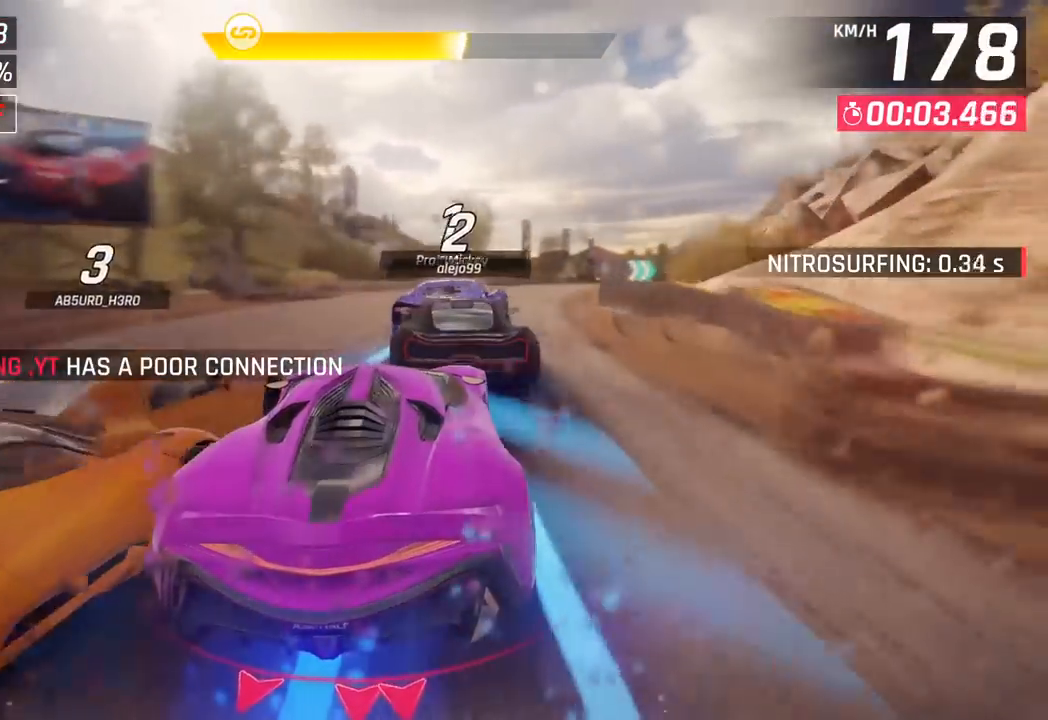
{"buttons": [], "left_stick": "right", "events": []}
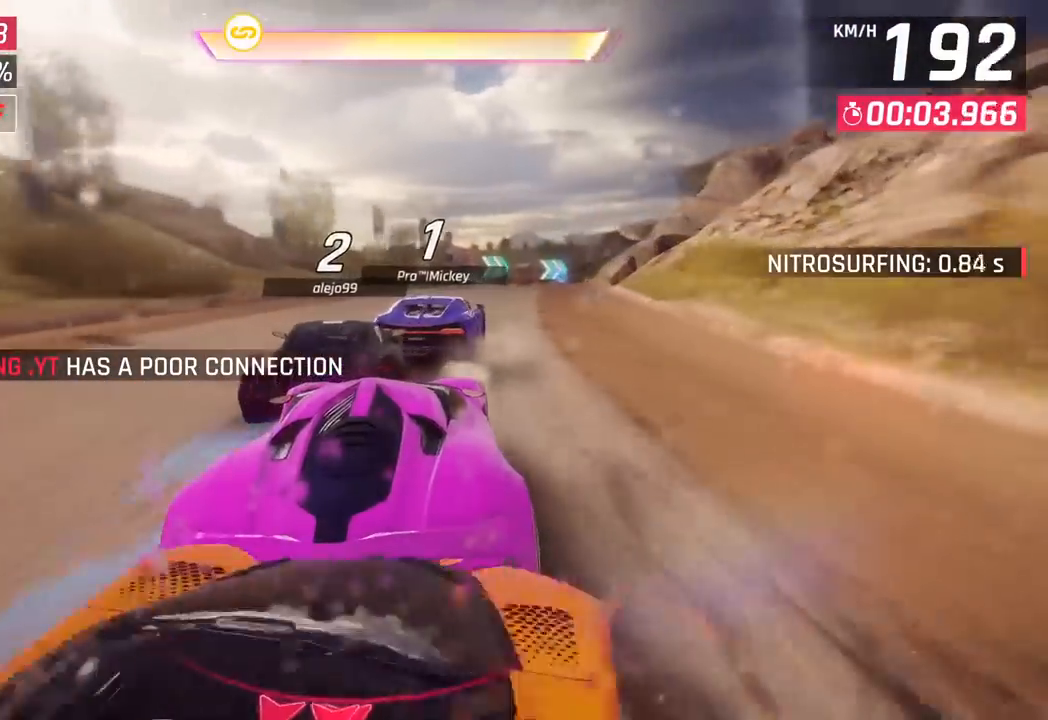
{"buttons": [], "left_stick": "center", "events": [[167, "left_stick", "center"]]}
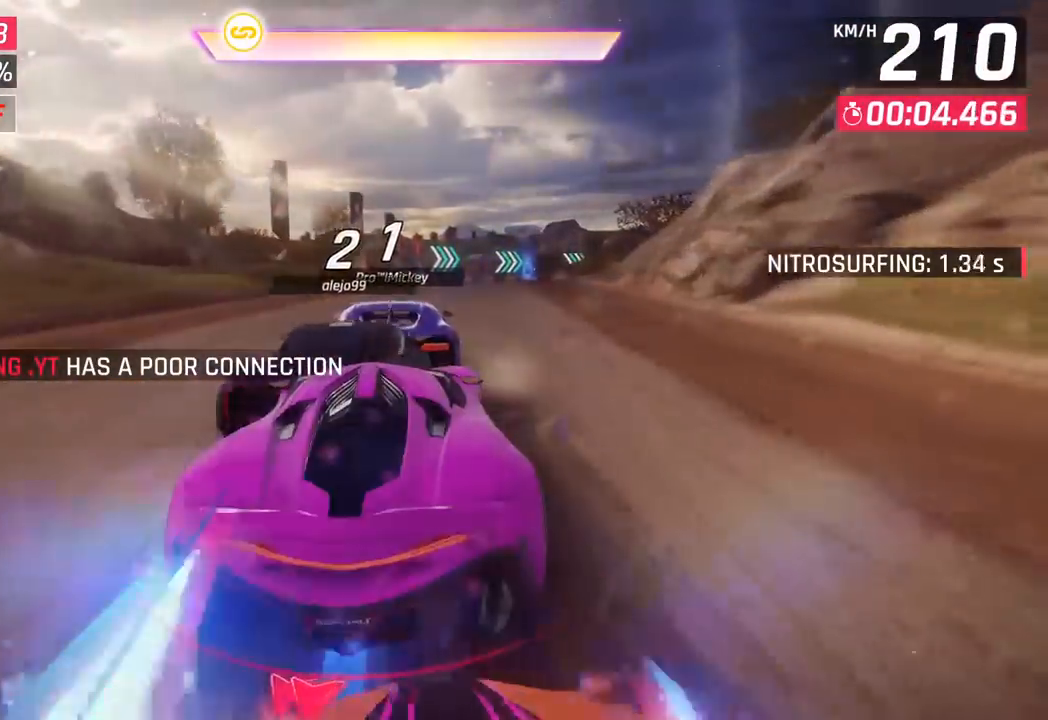
{"buttons": [], "left_stick": "right", "events": [[283, "left_stick", "right"]]}
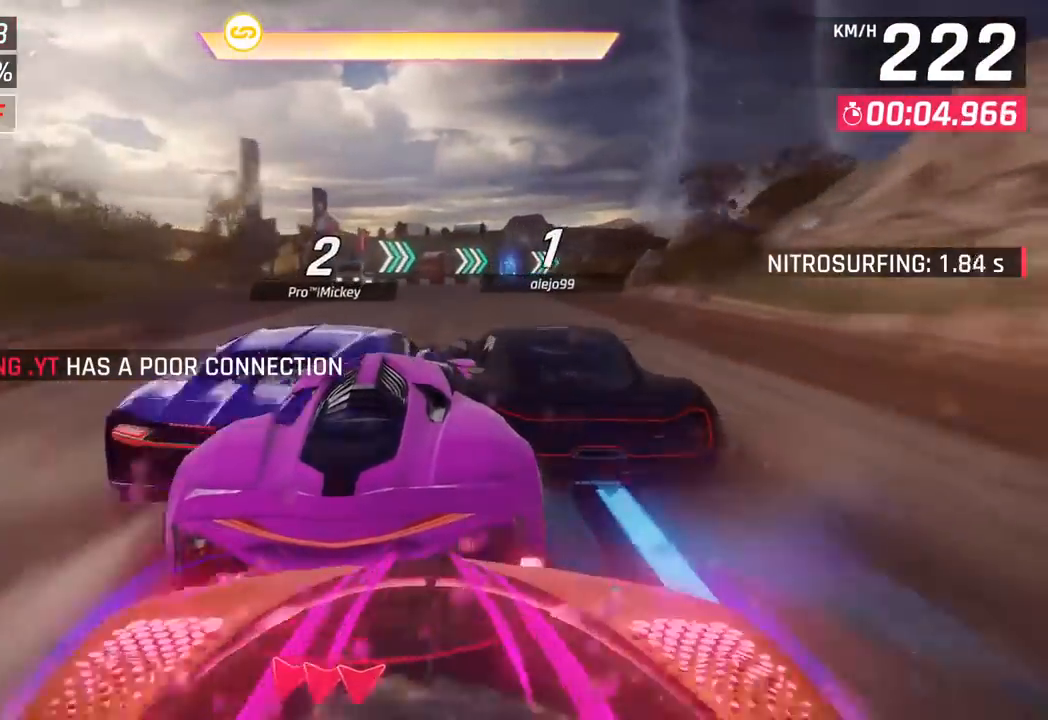
{"buttons": [], "left_stick": "right", "events": []}
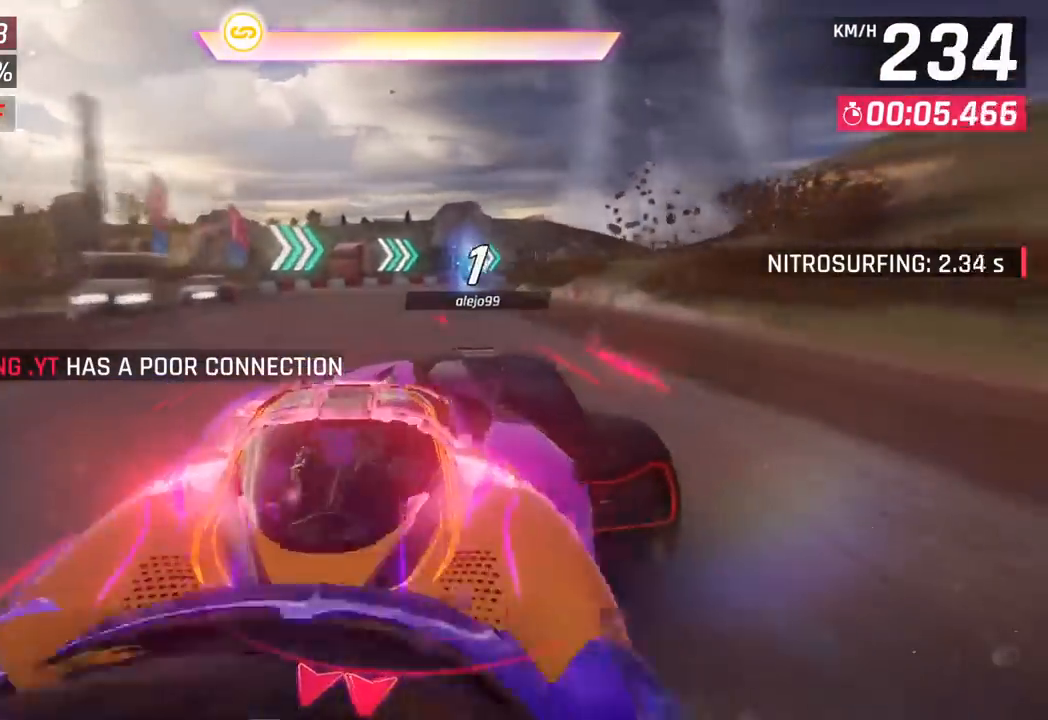
{"buttons": [], "left_stick": "center", "events": [[367, "left_stick", "center"]]}
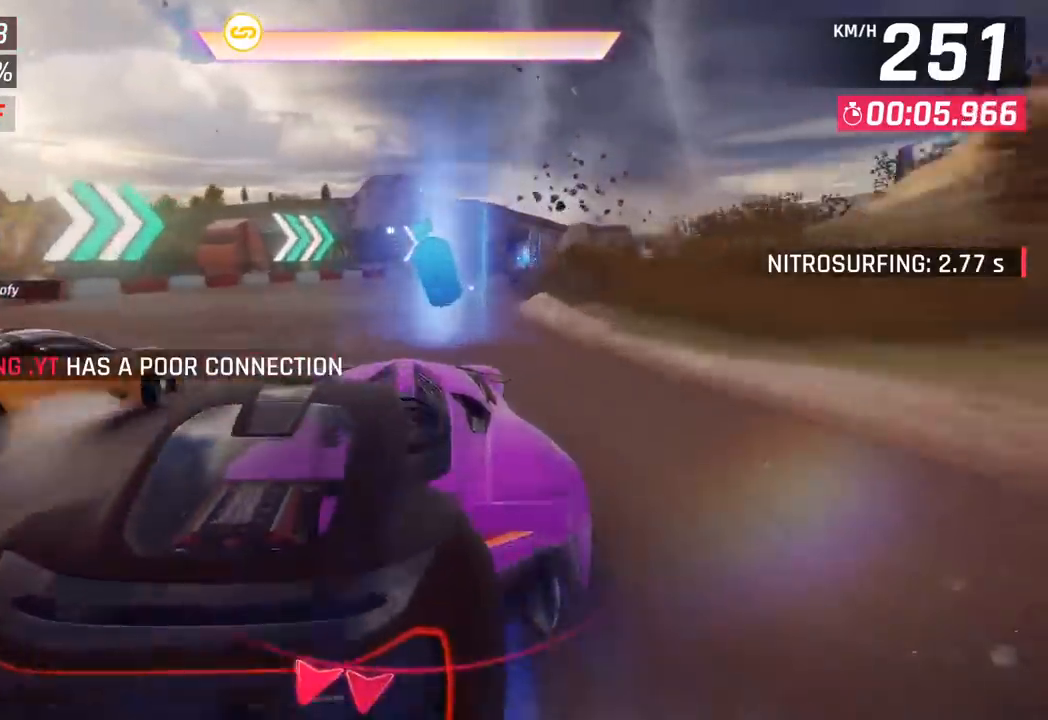
{"buttons": ["CROSS", "R1"], "left_stick": "right", "events": [[17, "left_stick", "right"], [467, "CROSS", "down"], [467, "R1", "down"]]}
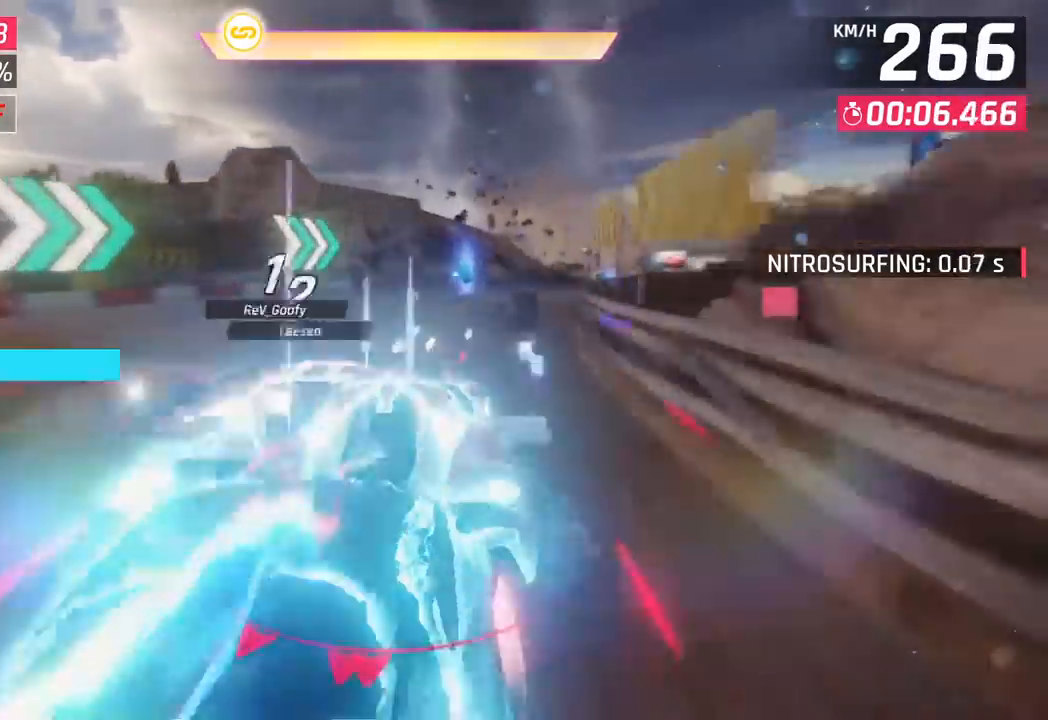
{"buttons": [], "left_stick": "right", "events": [[167, "CROSS", "up"], [183, "R1", "up"]]}
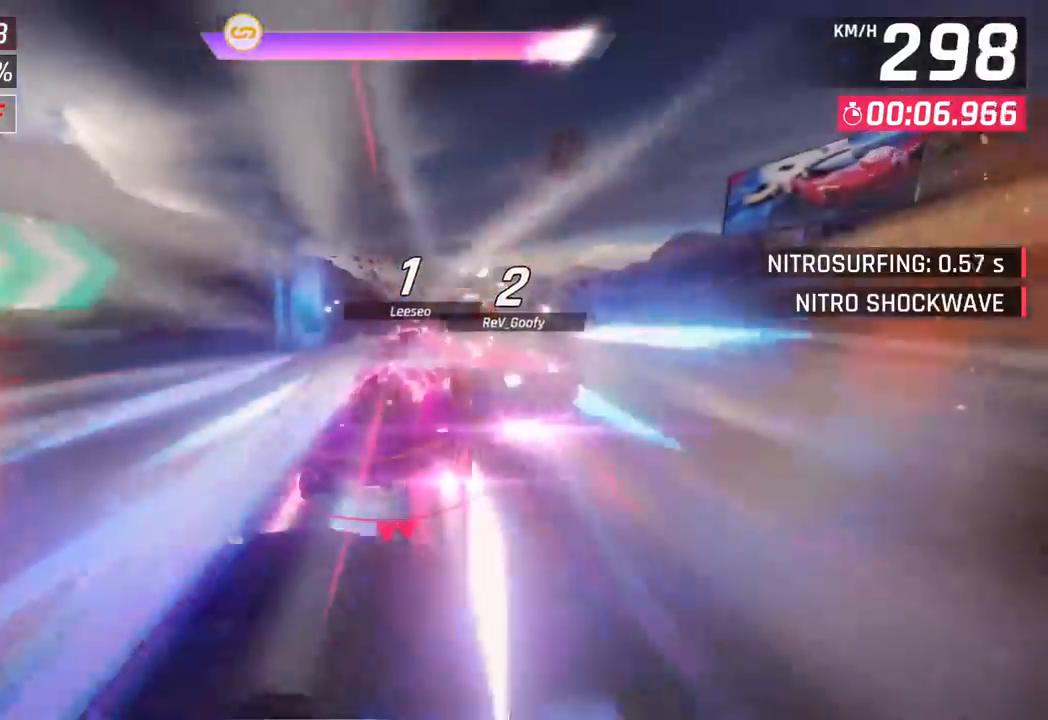
{"buttons": [], "left_stick": "center", "events": [[450, "left_stick", "center"]]}
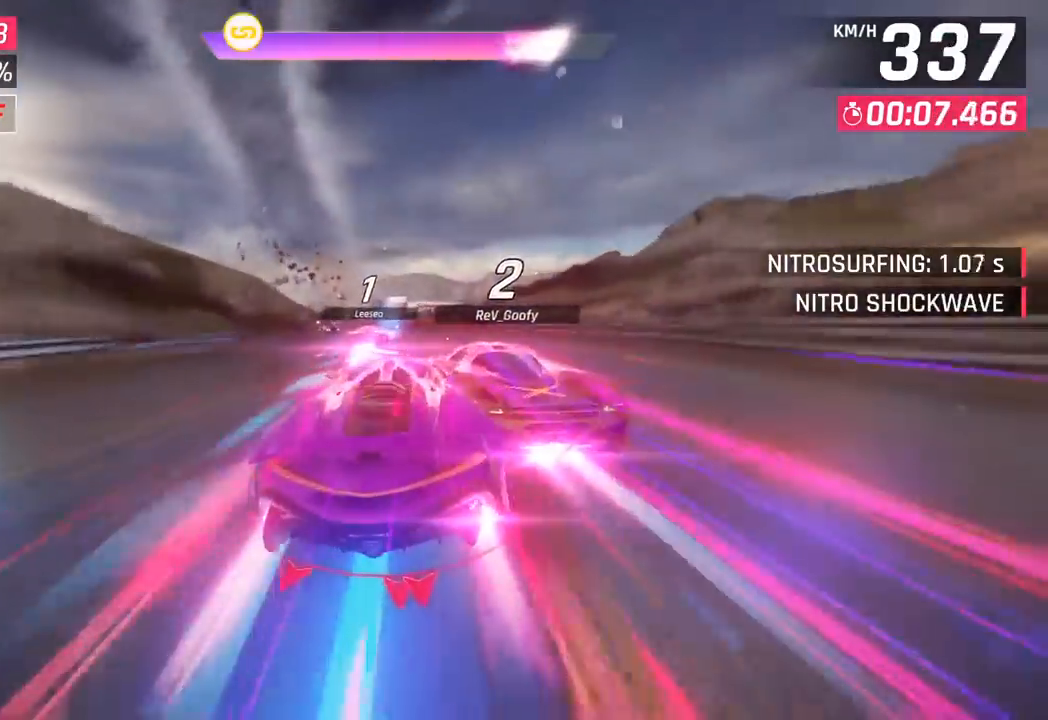
{"buttons": [], "left_stick": "left", "events": [[17, "left_stick", "left"]]}
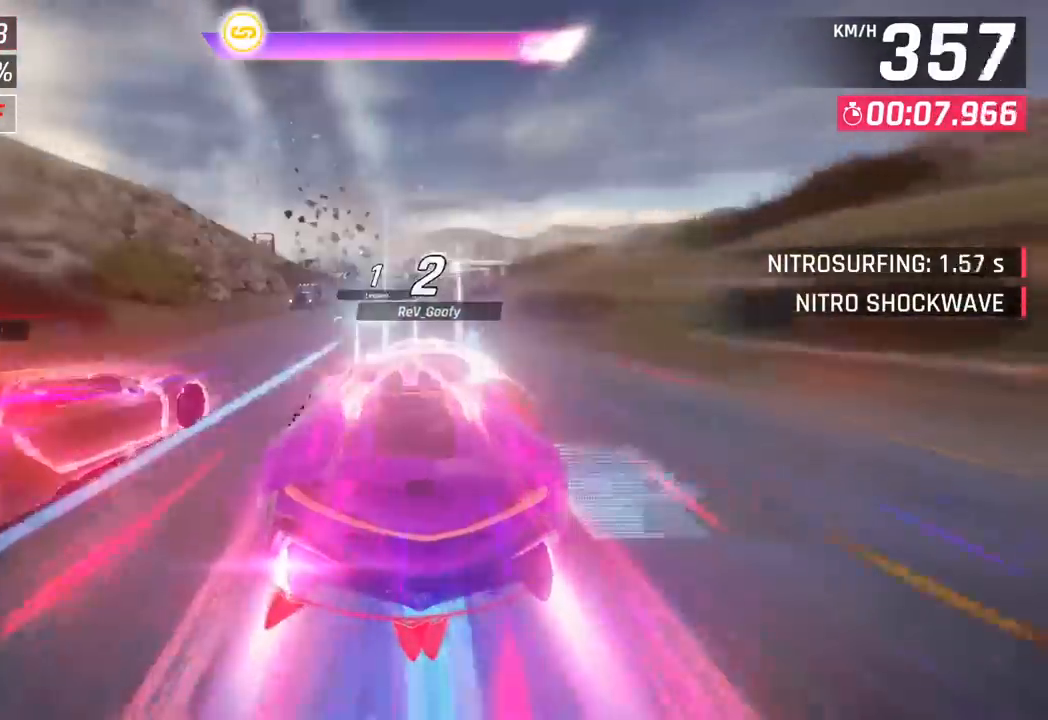
{"buttons": [], "left_stick": "right", "events": [[100, "left_stick", "center"], [183, "left_stick", "right"]]}
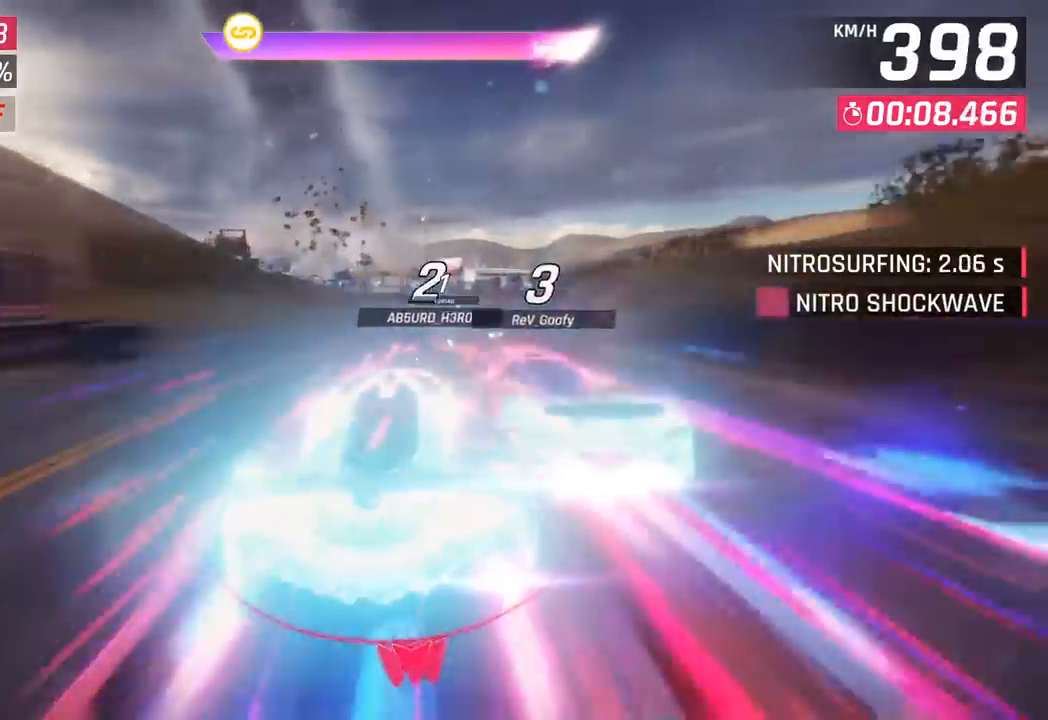
{"buttons": [], "left_stick": "center", "events": [[450, "left_stick", "center"]]}
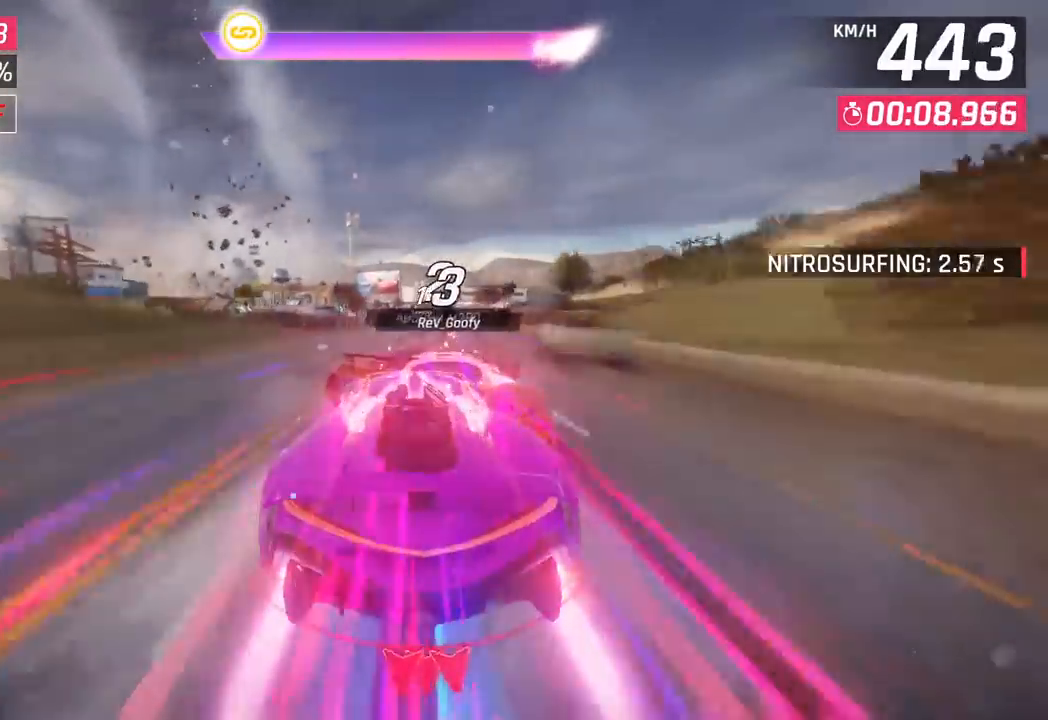
{"buttons": [], "left_stick": "left", "events": [[350, "left_stick", "left"], [383, "SQUARE", "down"], [500, "SQUARE", "up"]]}
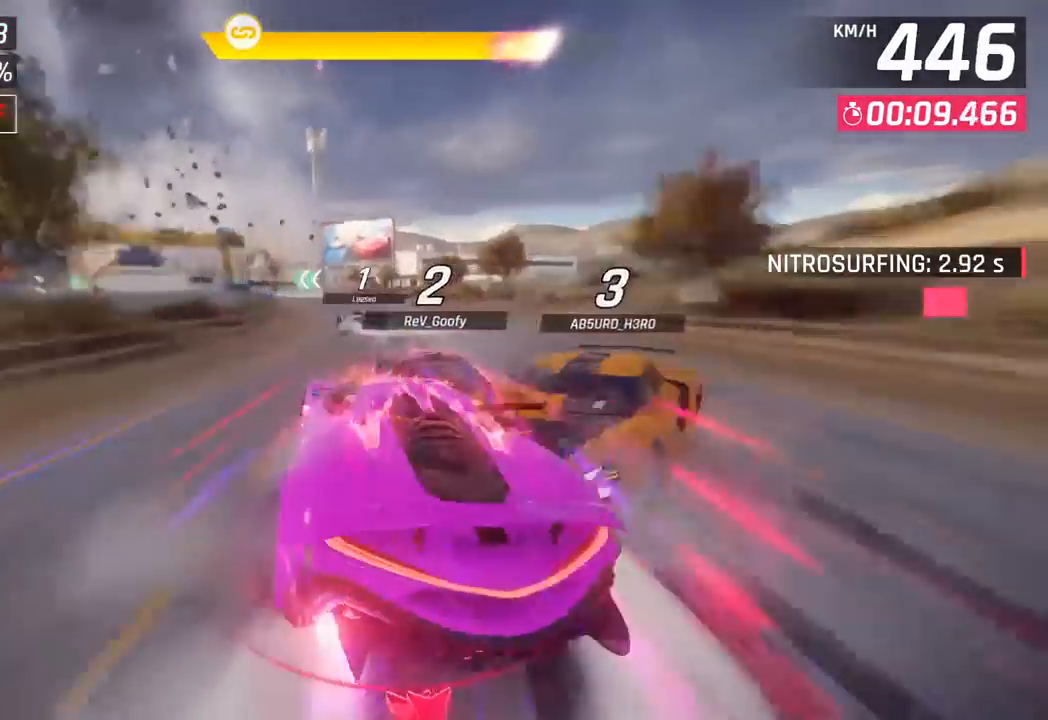
{"buttons": [], "left_stick": "left", "events": []}
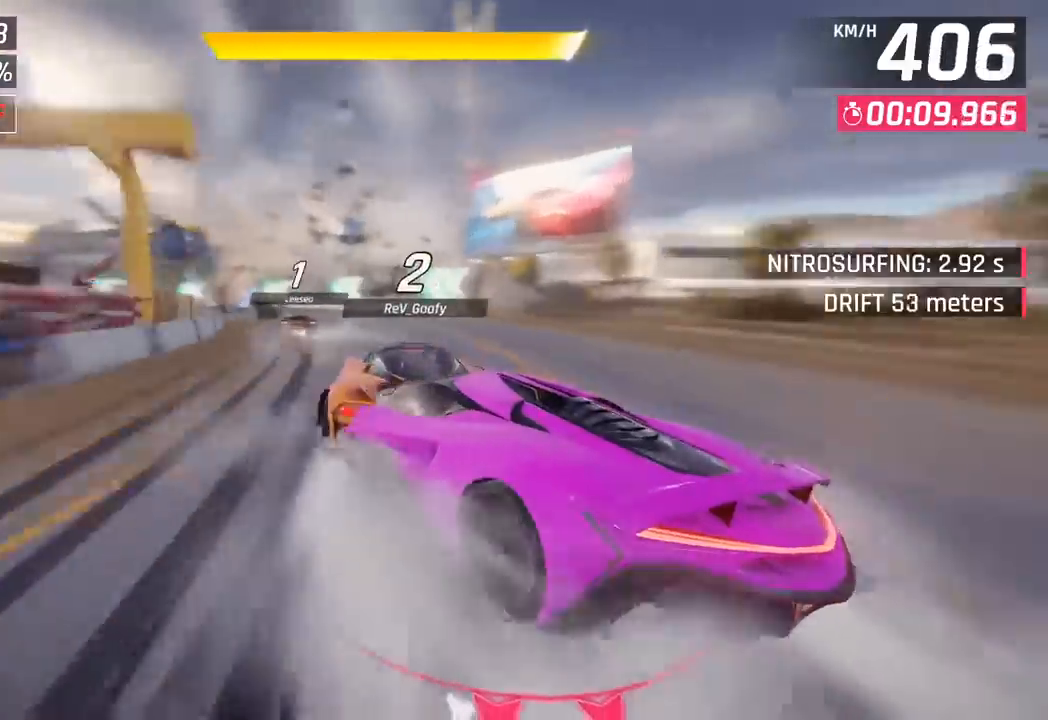
{"buttons": [], "left_stick": "left", "events": []}
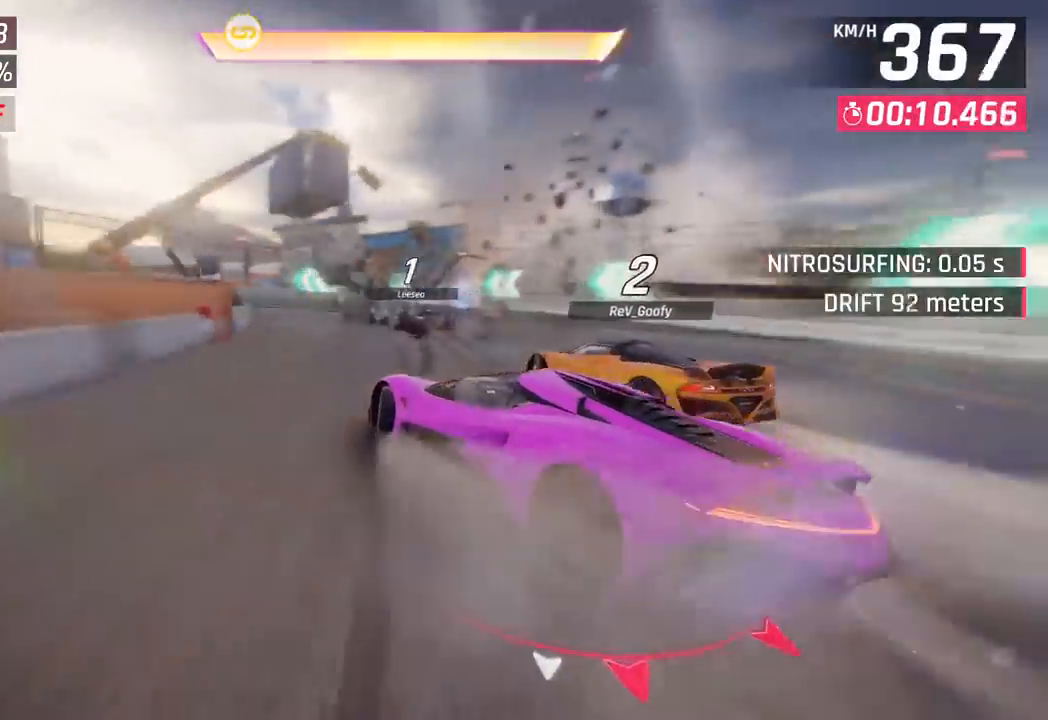
{"buttons": [], "left_stick": "left", "events": []}
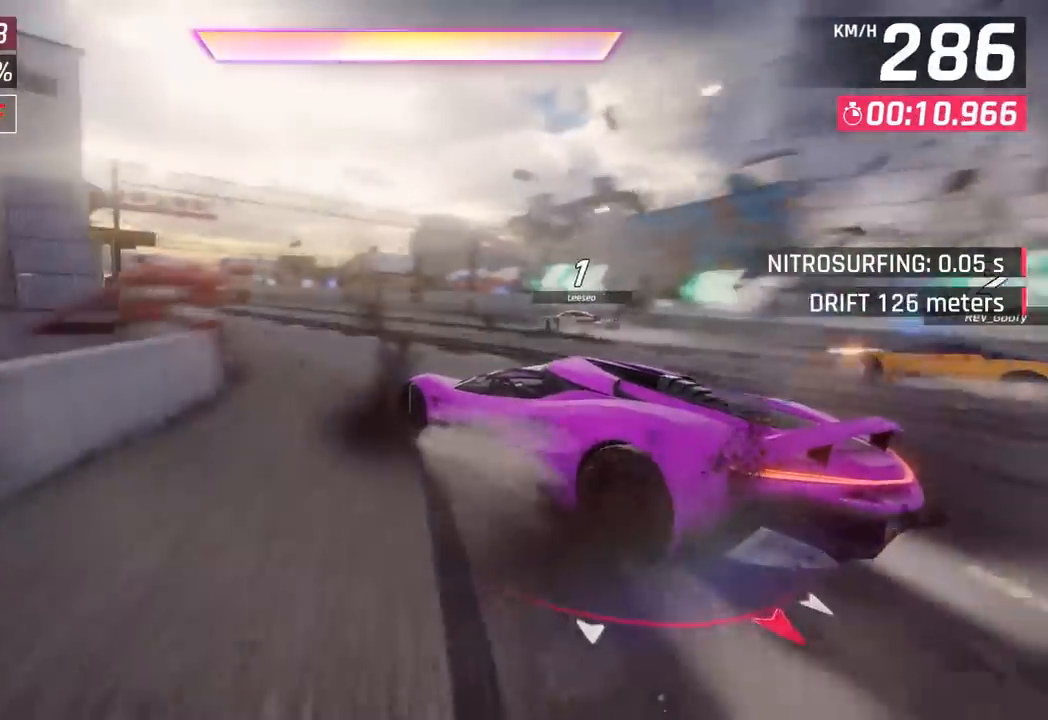
{"buttons": [], "left_stick": "left", "events": [[83, "left_stick", "center"], [167, "CROSS", "down"], [167, "R1", "down"], [317, "left_stick", "left"], [333, "CROSS", "up"], [350, "R1", "up"]]}
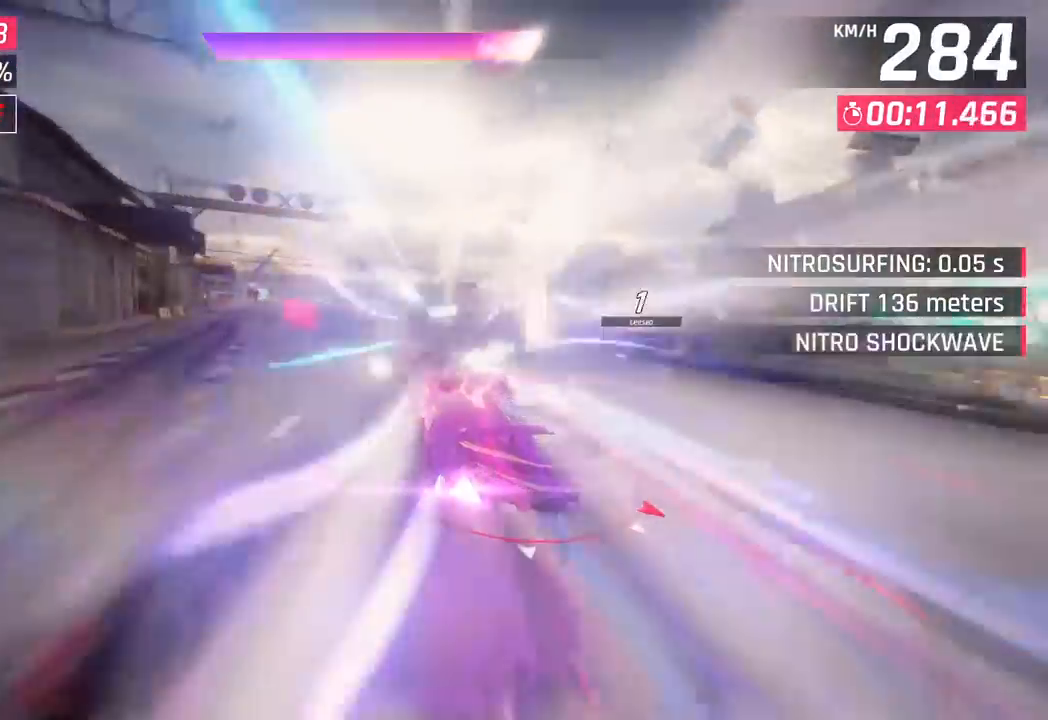
{"buttons": [], "left_stick": "center", "events": [[350, "left_stick", "center"]]}
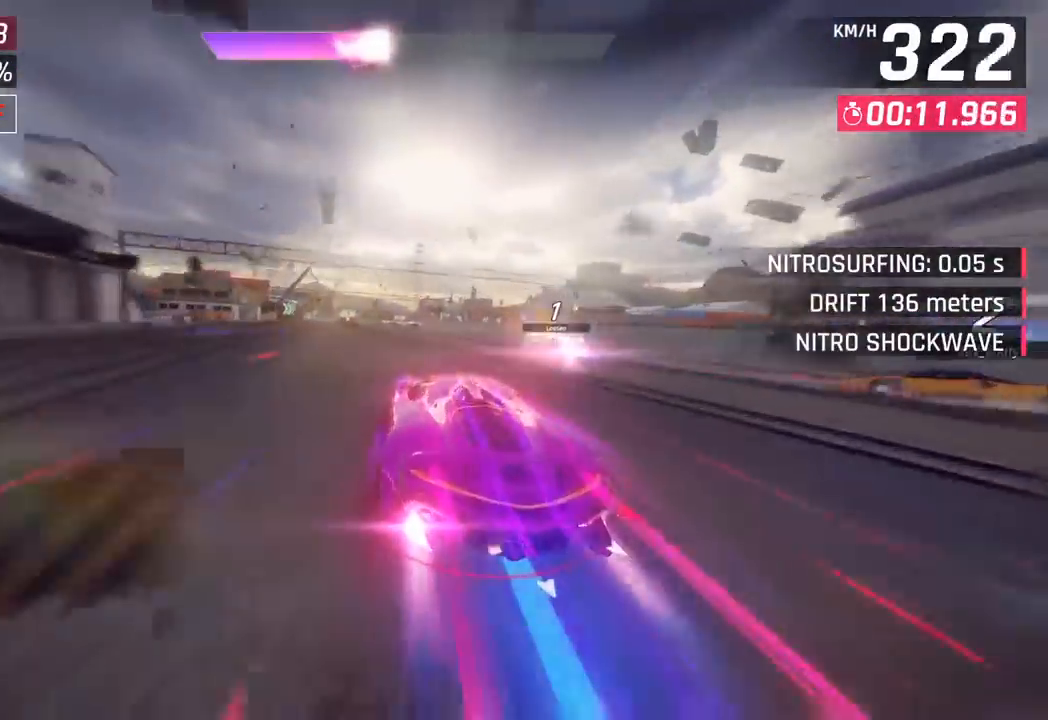
{"buttons": ["SQUARE"], "left_stick": "center", "events": [[217, "left_stick", "left"], [333, "left_stick", "center"], [433, "SQUARE", "down"]]}
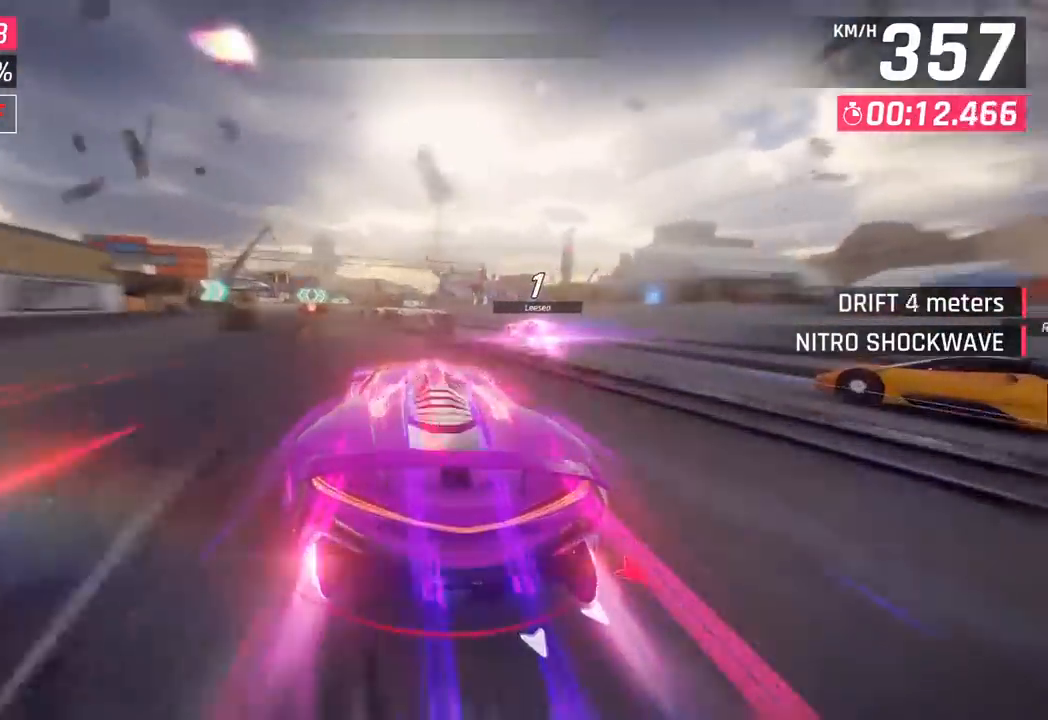
{"buttons": [], "left_stick": "center", "events": [[117, "SQUARE", "up"]]}
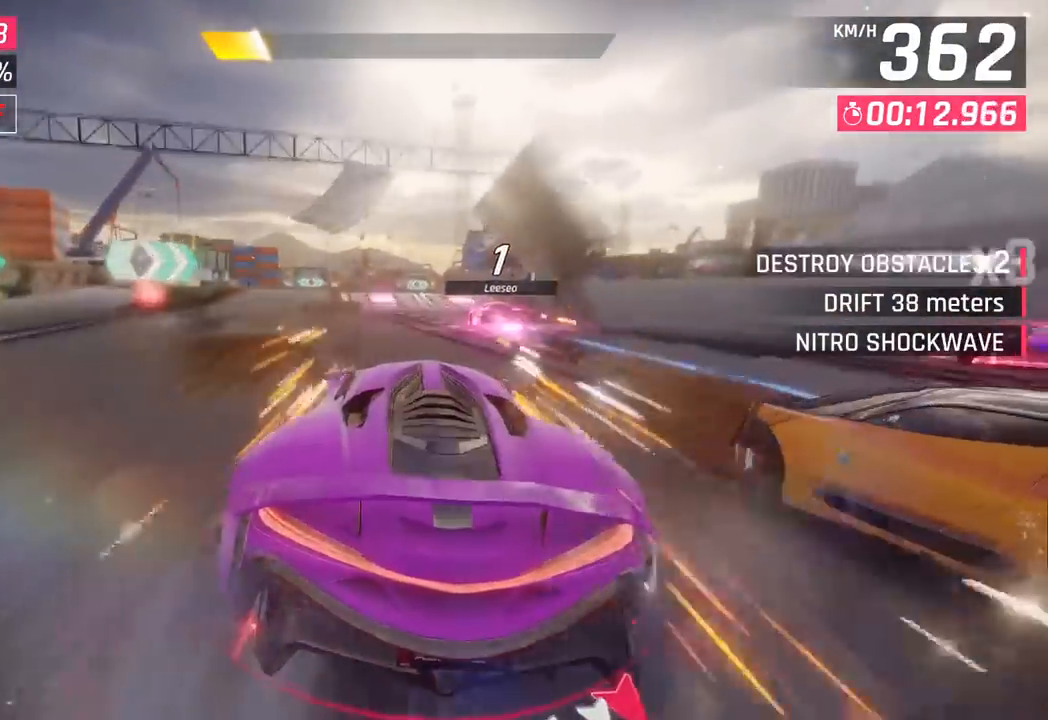
{"buttons": ["CROSS", "R1"], "left_stick": "right", "events": [[400, "CROSS", "down"], [417, "R1", "down"], [500, "left_stick", "right"]]}
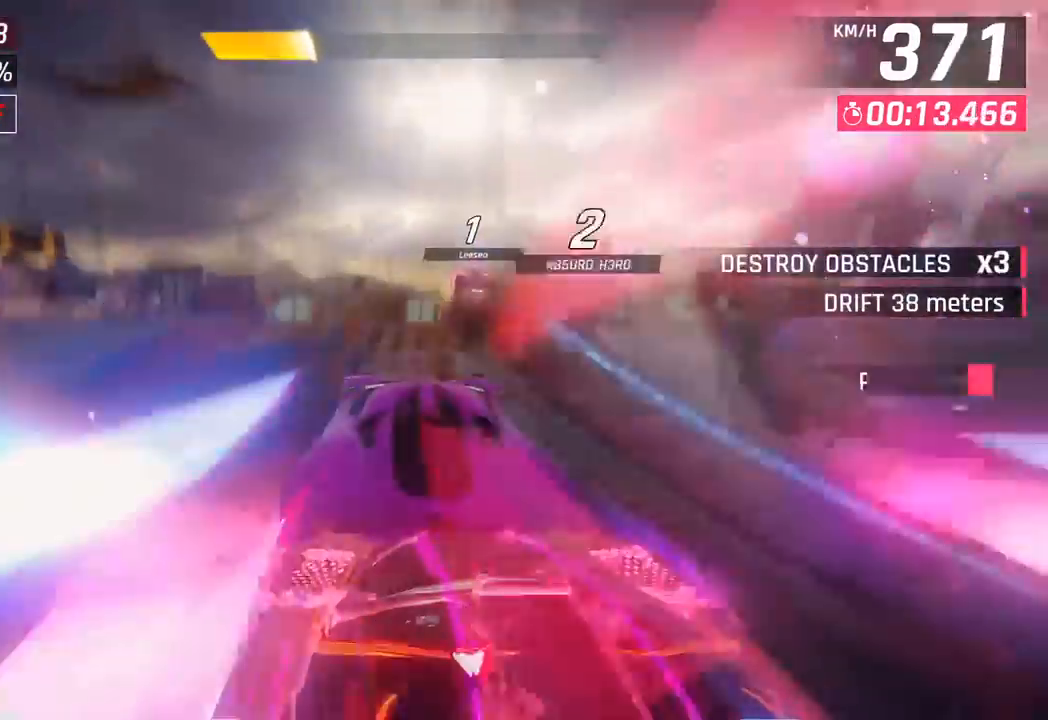
{"buttons": ["CROSS", "R1"], "left_stick": "right", "events": [[83, "CROSS", "up"], [117, "R1", "up"], [233, "CROSS", "down"], [250, "R1", "down"], [383, "CROSS", "up"], [400, "R1", "up"], [467, "R1", "down"], [483, "CROSS", "down"]]}
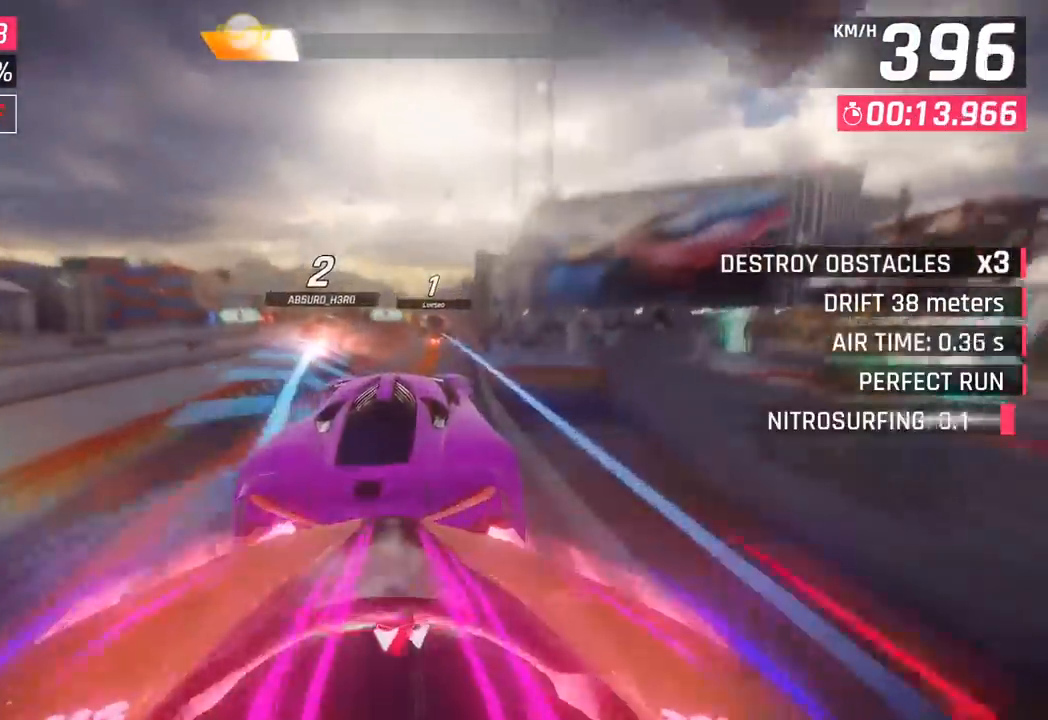
{"buttons": [], "left_stick": "left", "events": [[150, "CROSS", "up"], [167, "R1", "up"], [233, "CROSS", "down"], [233, "R1", "down"], [333, "left_stick", "down-left"], [383, "left_stick", "left"], [400, "CROSS", "up"], [400, "R1", "up"]]}
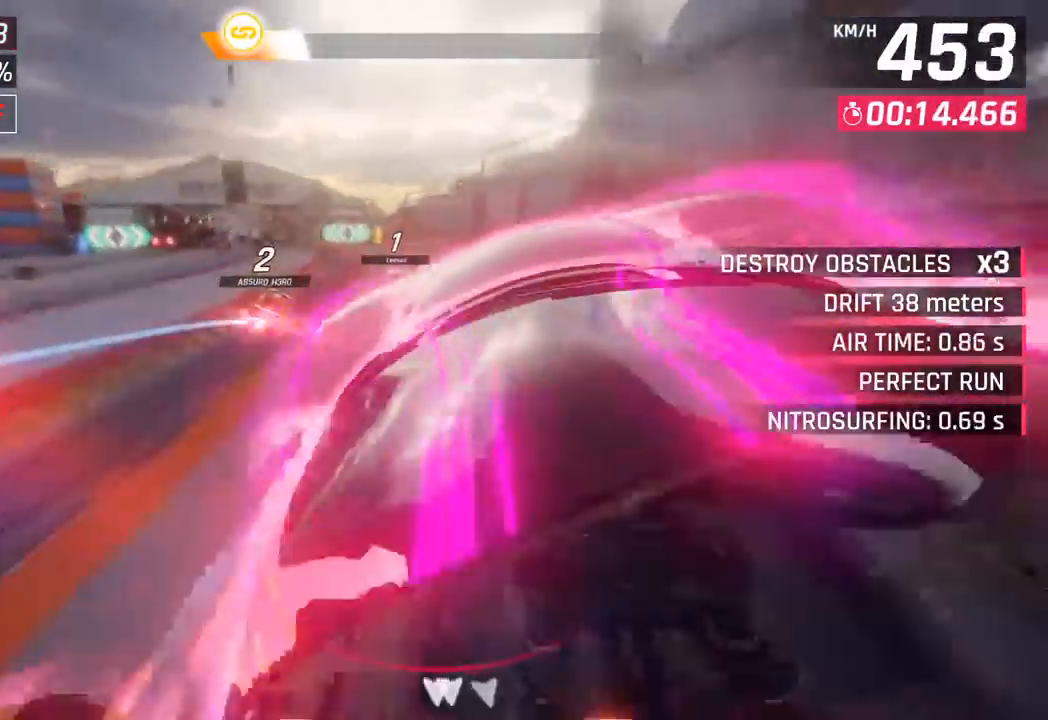
{"buttons": ["CROSS", "R1"], "left_stick": "center", "events": [[83, "left_stick", "center"], [167, "SQUARE", "down"], [267, "SQUARE", "up"], [483, "CROSS", "down"], [500, "R1", "down"]]}
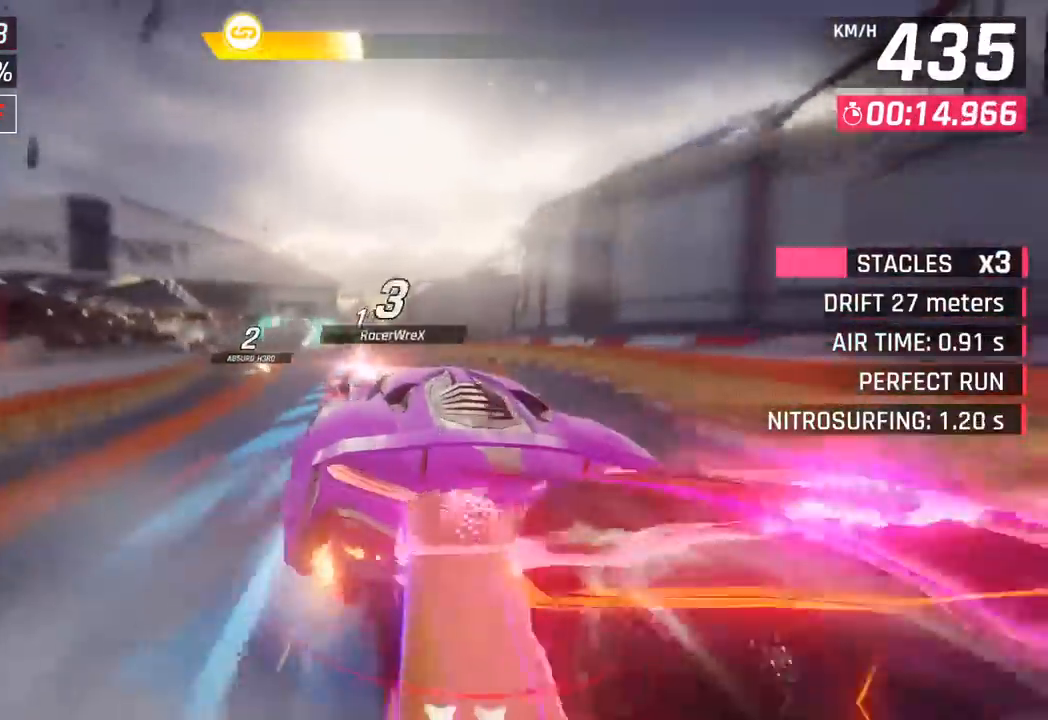
{"buttons": [], "left_stick": "down-left", "events": [[67, "left_stick", "left"], [150, "CROSS", "up"], [167, "R1", "up"], [433, "left_stick", "down-left"]]}
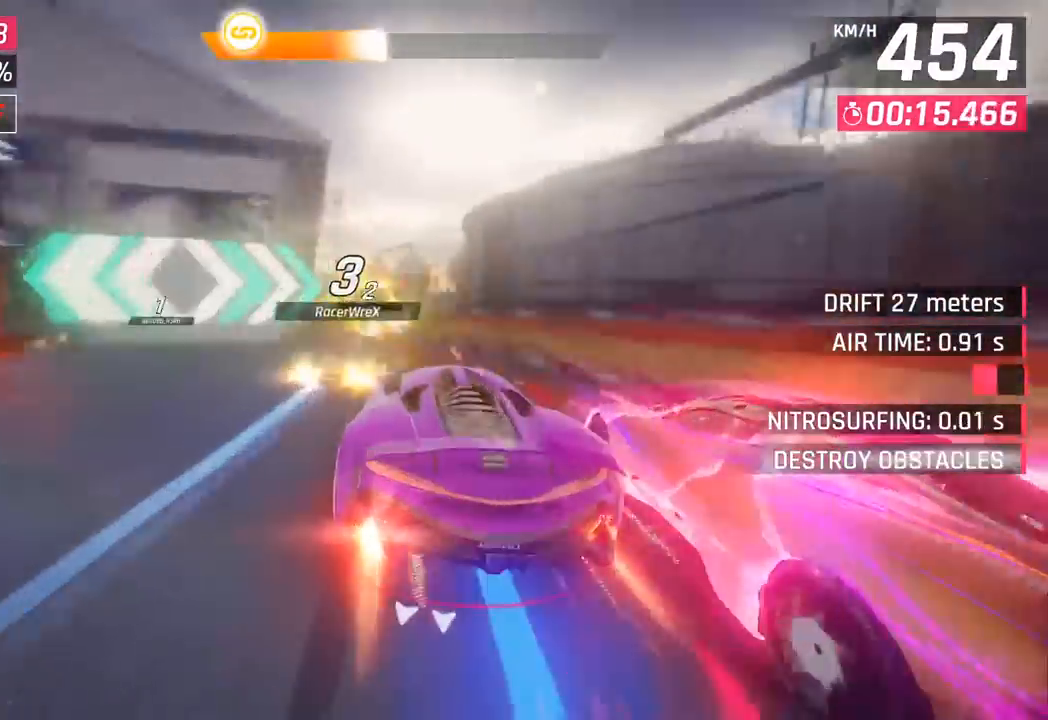
{"buttons": ["CROSS"], "left_stick": "center", "events": [[417, "SQUARE", "down"], [417, "left_stick", "center"], [450, "CROSS", "down"], [450, "SQUARE", "up"]]}
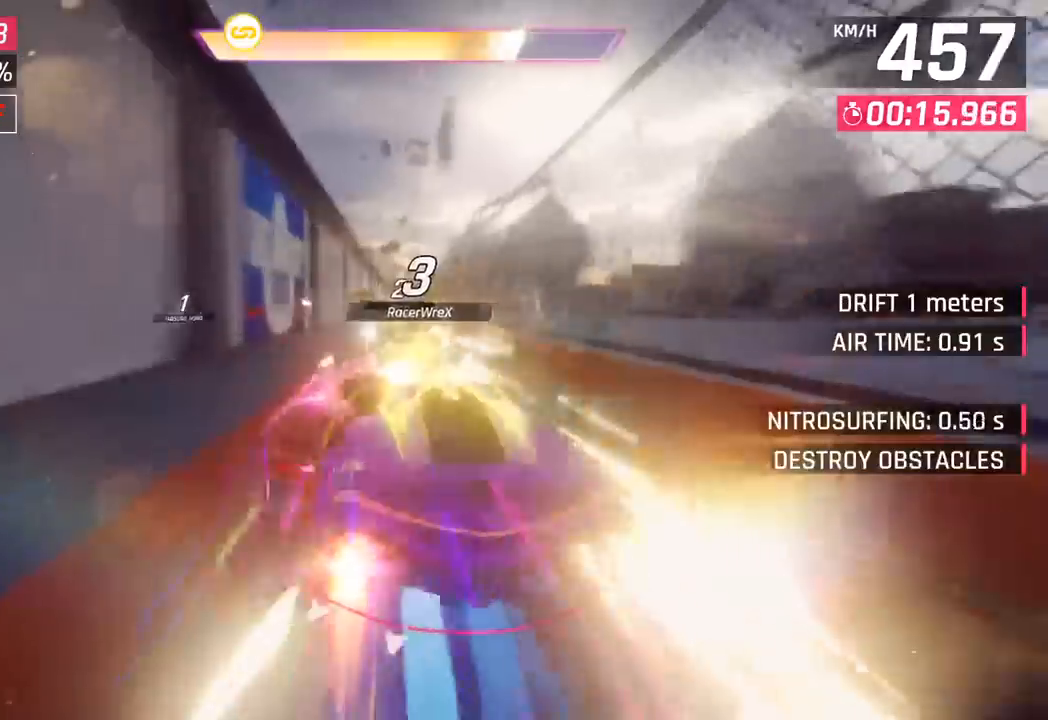
{"buttons": [], "left_stick": "left", "events": [[117, "CROSS", "up"], [450, "left_stick", "left"]]}
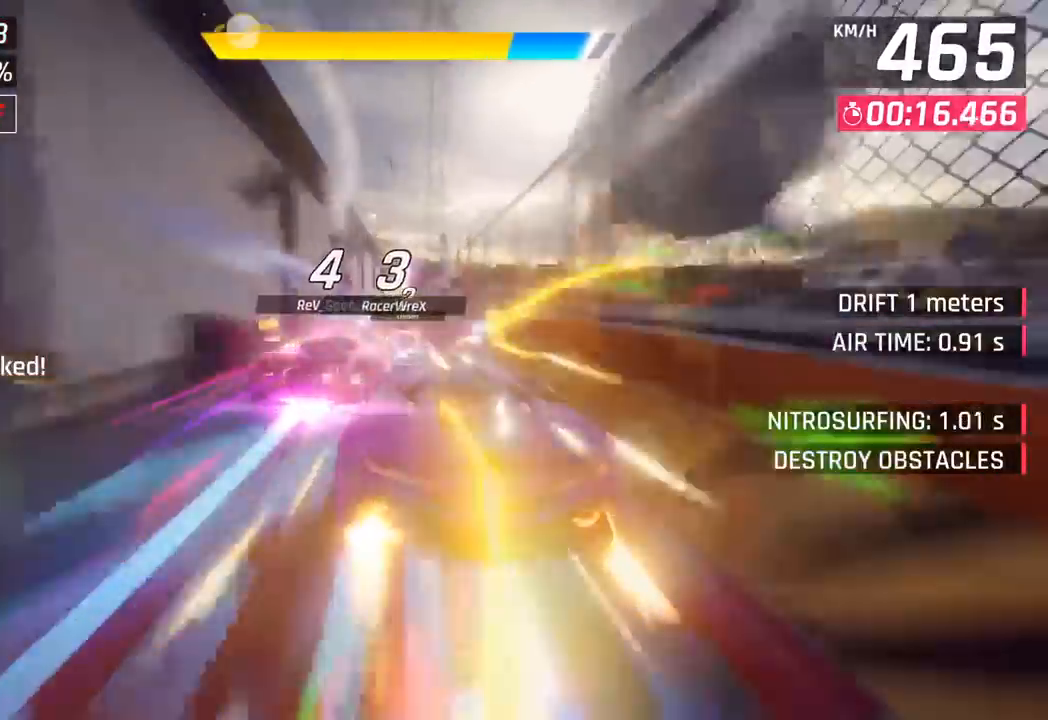
{"buttons": [], "left_stick": "center", "events": [[100, "left_stick", "center"], [283, "CROSS", "down"], [417, "CROSS", "up"]]}